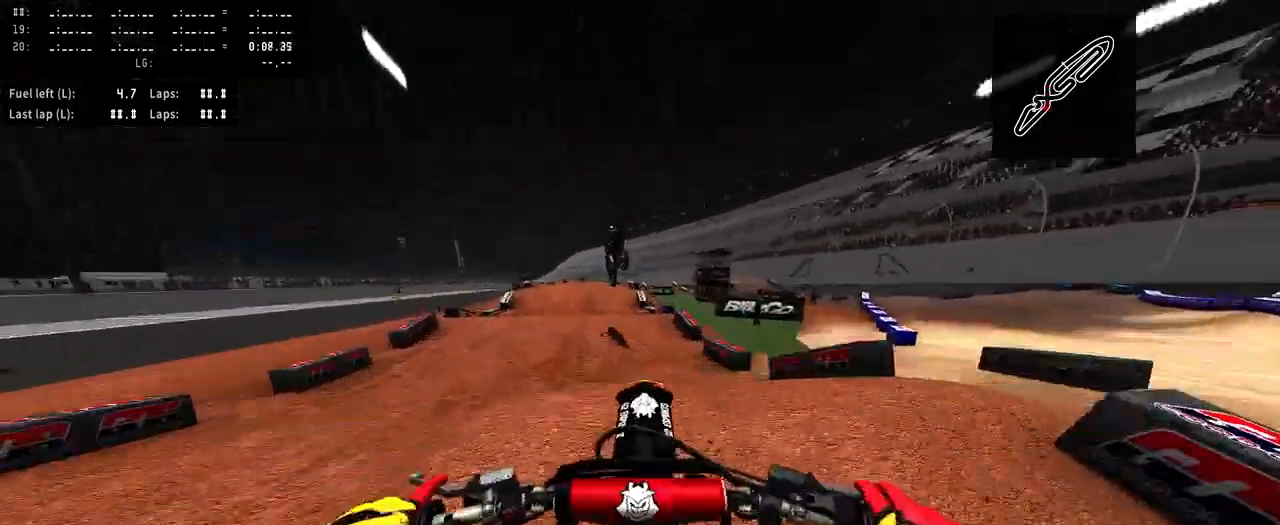
Gameplay with a controller (PlayStation layout); each line is a JSON object with the inputs held at the frame after it. "events" lists button and stick changes between this image and that frame as [ms after this image, input, new state], when the widget could be followed in between. Not read: L1 R1.
{"buttons": ["R2"], "left_stick": "left", "right_stick": "up", "events": [[400, "left_stick", "left"]]}
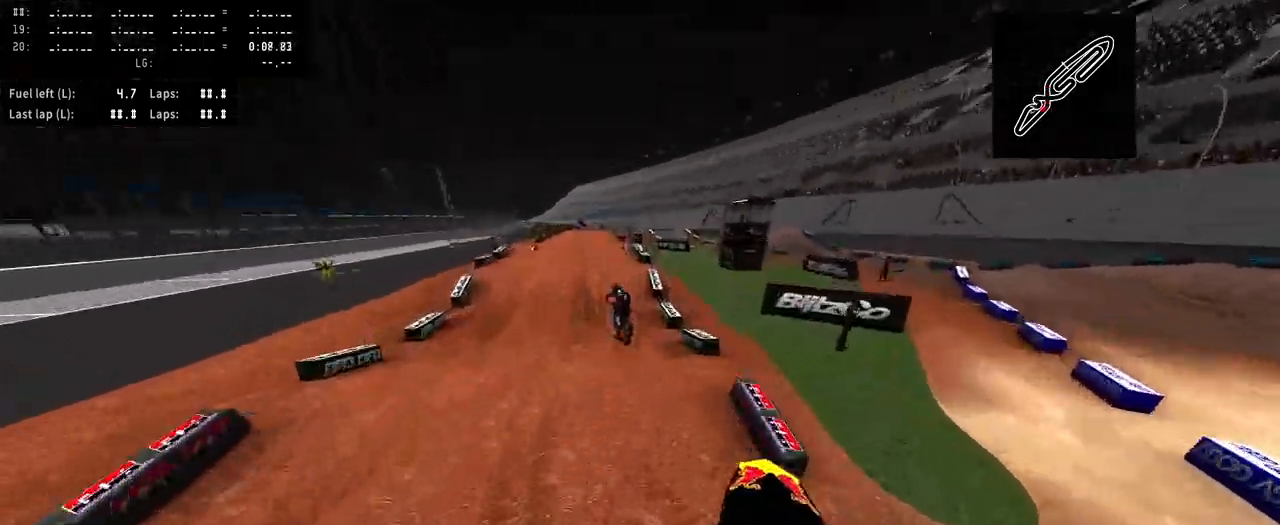
{"buttons": ["R2"], "left_stick": "center", "right_stick": "center", "events": [[33, "R2", "up"], [33, "right_stick", "center"], [133, "left_stick", "center"], [367, "R2", "down"]]}
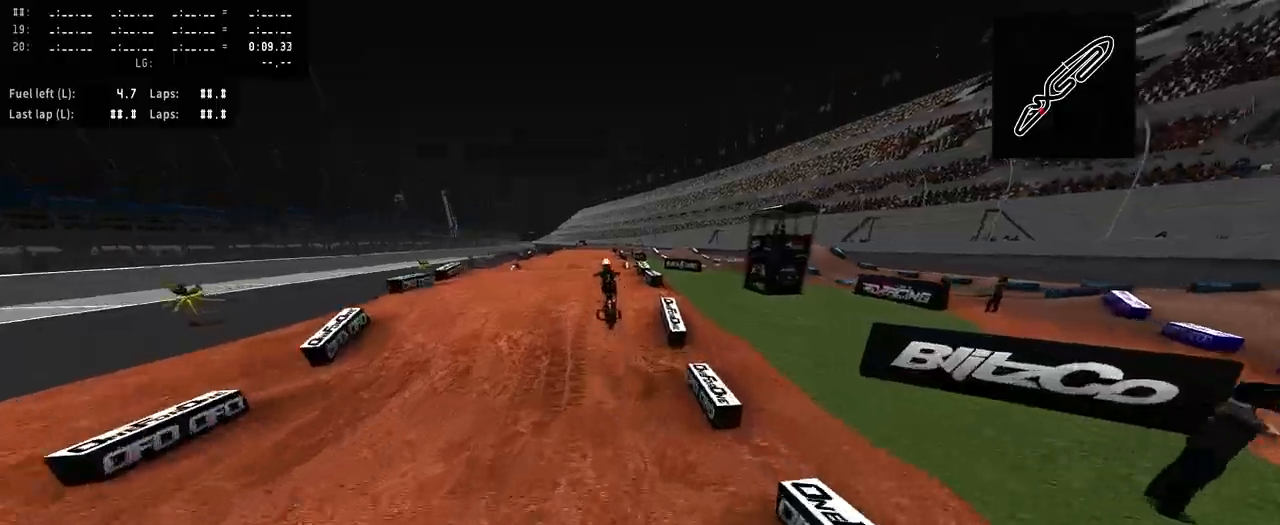
{"buttons": ["R2"], "left_stick": "center", "right_stick": "up", "events": [[33, "right_stick", "up"]]}
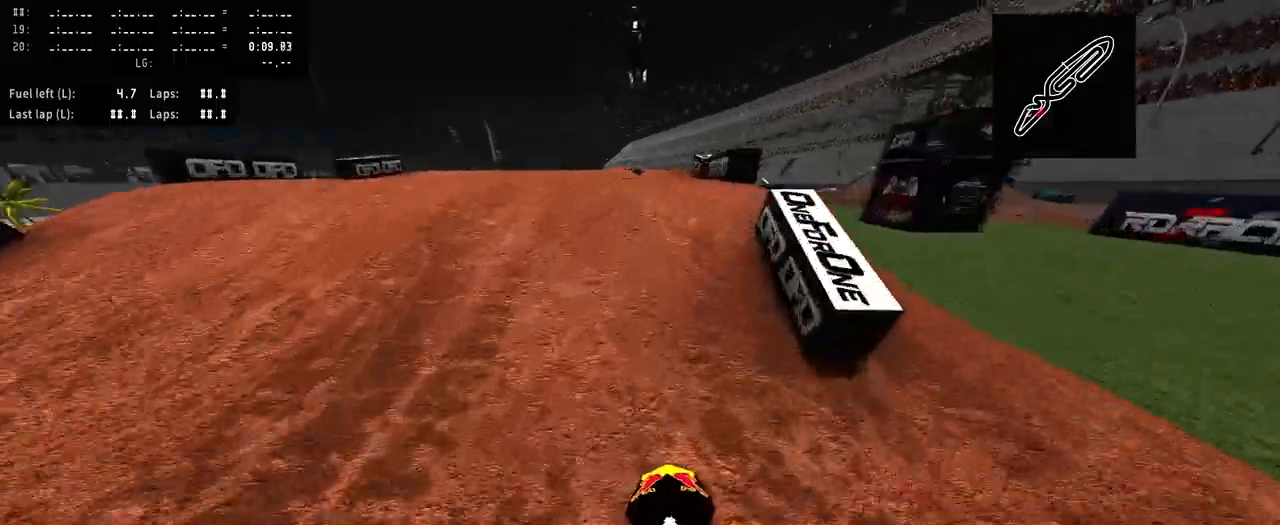
{"buttons": [], "left_stick": "center", "right_stick": "center", "events": [[467, "R2", "up"], [500, "right_stick", "center"]]}
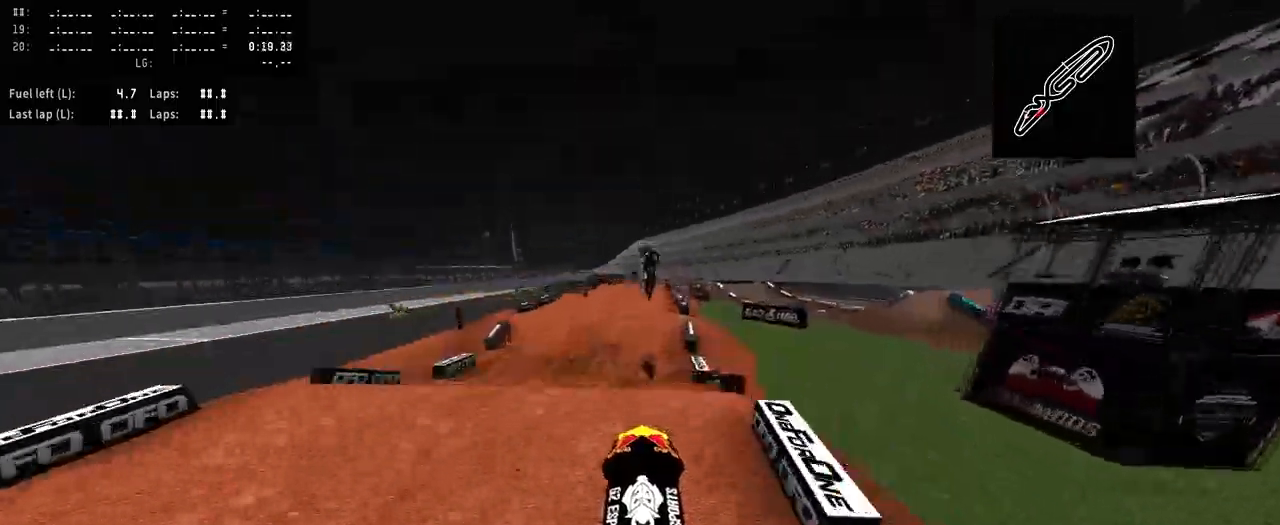
{"buttons": [], "left_stick": "center", "right_stick": "center", "events": []}
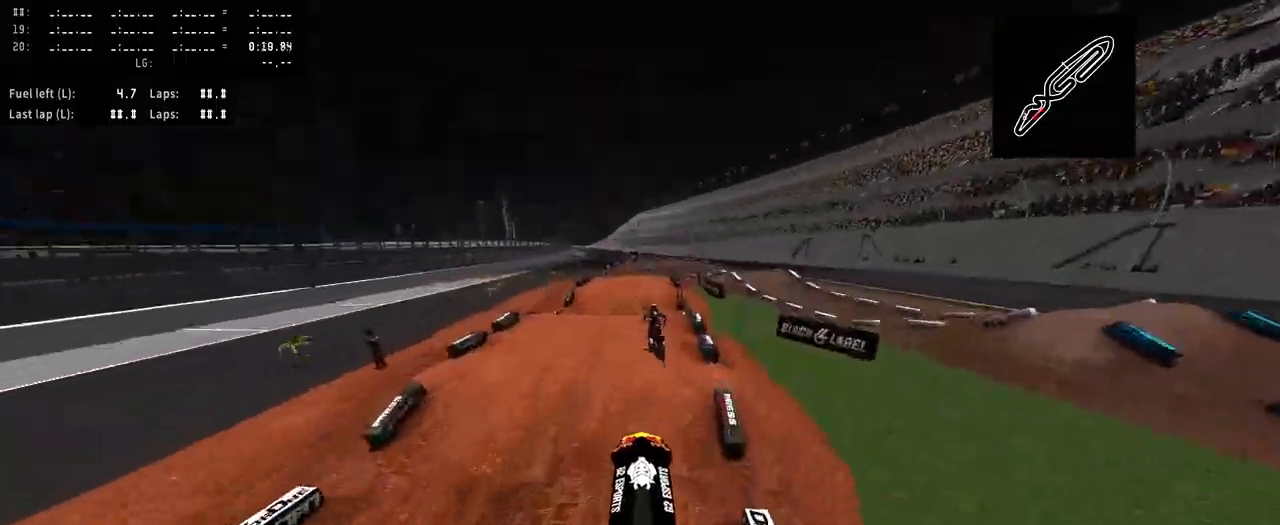
{"buttons": ["R2"], "left_stick": "center", "right_stick": "center", "events": [[233, "R2", "down"]]}
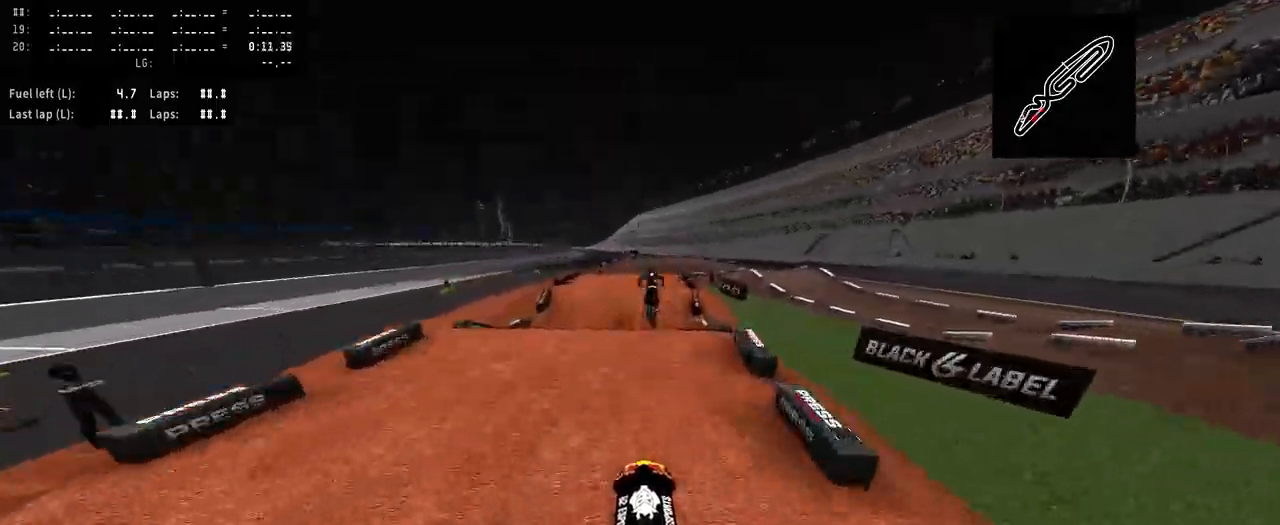
{"buttons": ["R2"], "left_stick": "center", "right_stick": "center", "events": []}
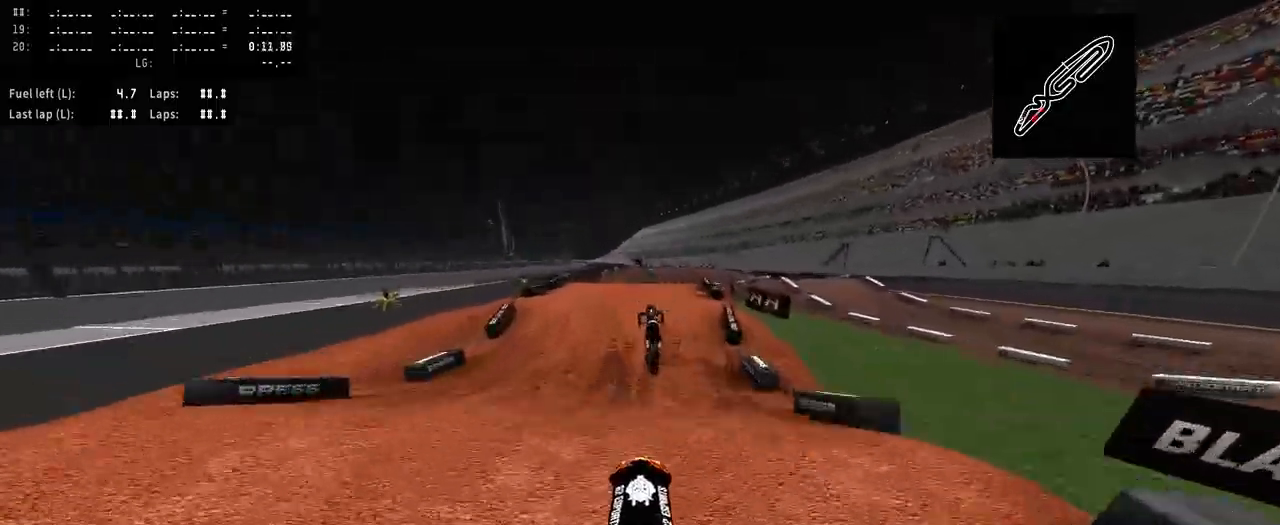
{"buttons": [], "left_stick": "center", "right_stick": "center", "events": [[133, "right_stick", "up"], [367, "R2", "up"], [433, "right_stick", "center"]]}
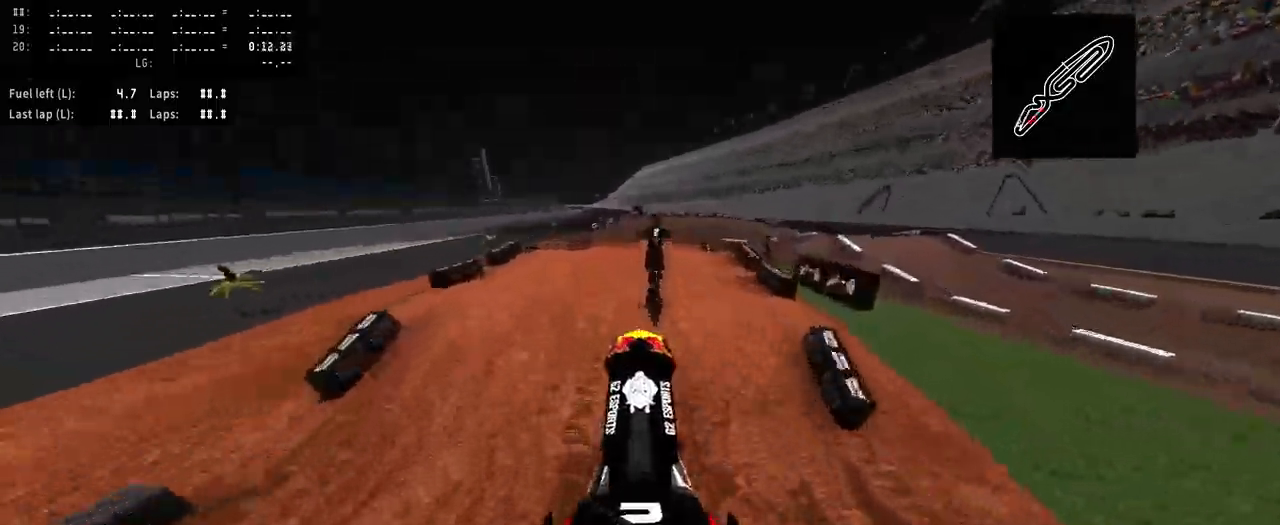
{"buttons": [], "left_stick": "center", "right_stick": "center", "events": []}
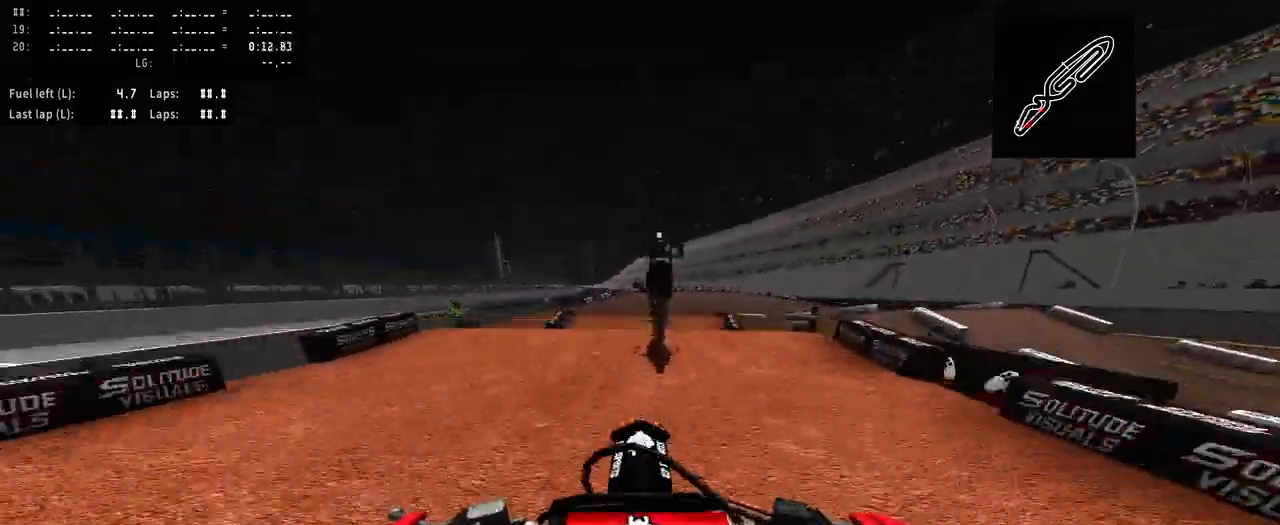
{"buttons": ["R2"], "left_stick": "center", "right_stick": "up", "events": [[100, "R2", "down"], [100, "right_stick", "up"]]}
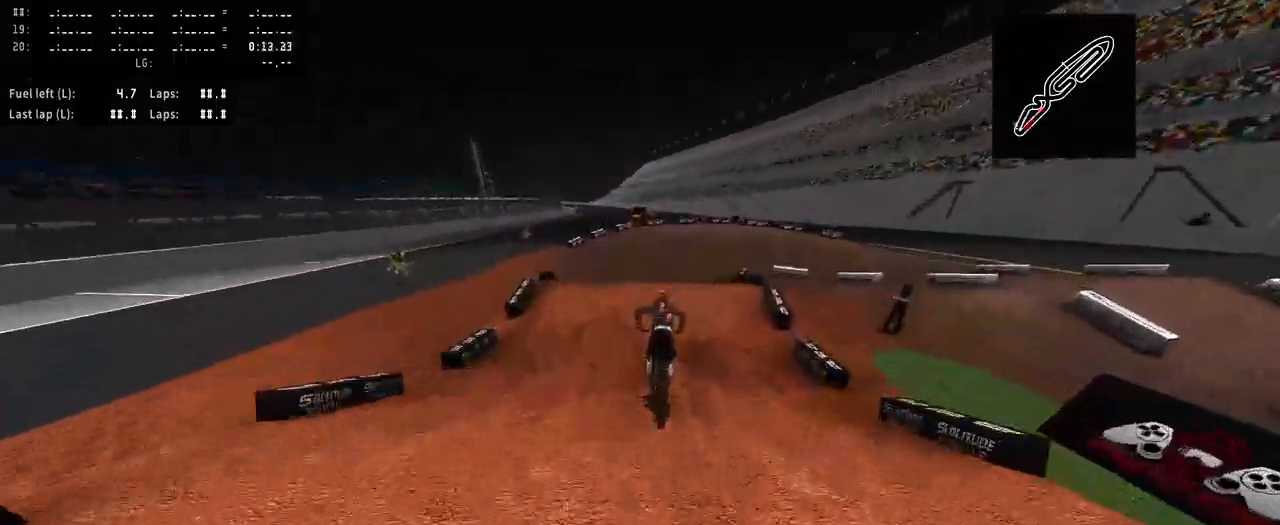
{"buttons": ["R2"], "left_stick": "center", "right_stick": "up", "events": [[233, "left_stick", "right"], [467, "left_stick", "center"]]}
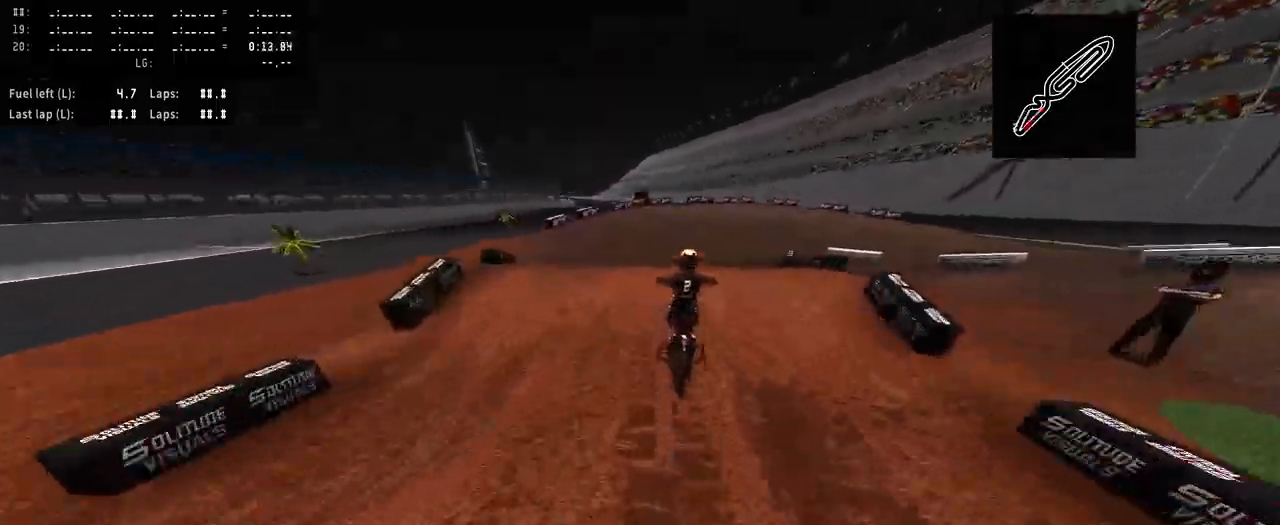
{"buttons": ["L2"], "left_stick": "center", "right_stick": "center", "events": [[67, "left_stick", "right"], [67, "right_stick", "center"], [200, "R3", "down"], [233, "left_stick", "center"], [300, "R3", "up"], [367, "R2", "up"], [433, "L2", "down"]]}
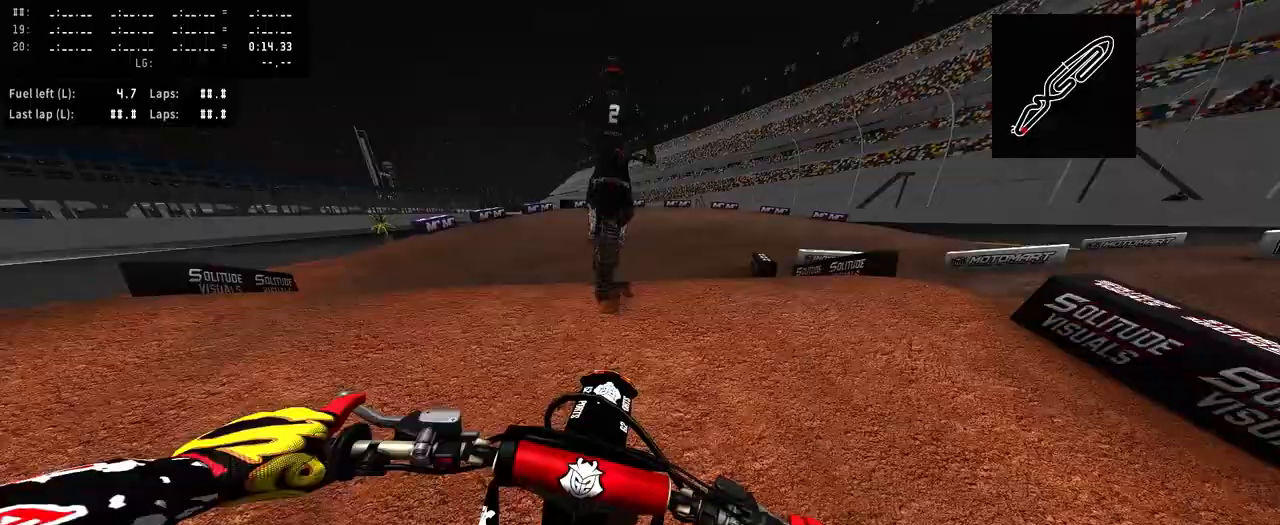
{"buttons": ["R2"], "left_stick": "center", "right_stick": "center", "events": [[100, "SQUARE", "down"], [133, "SQUARE", "up"], [267, "L2", "up"], [500, "R2", "down"]]}
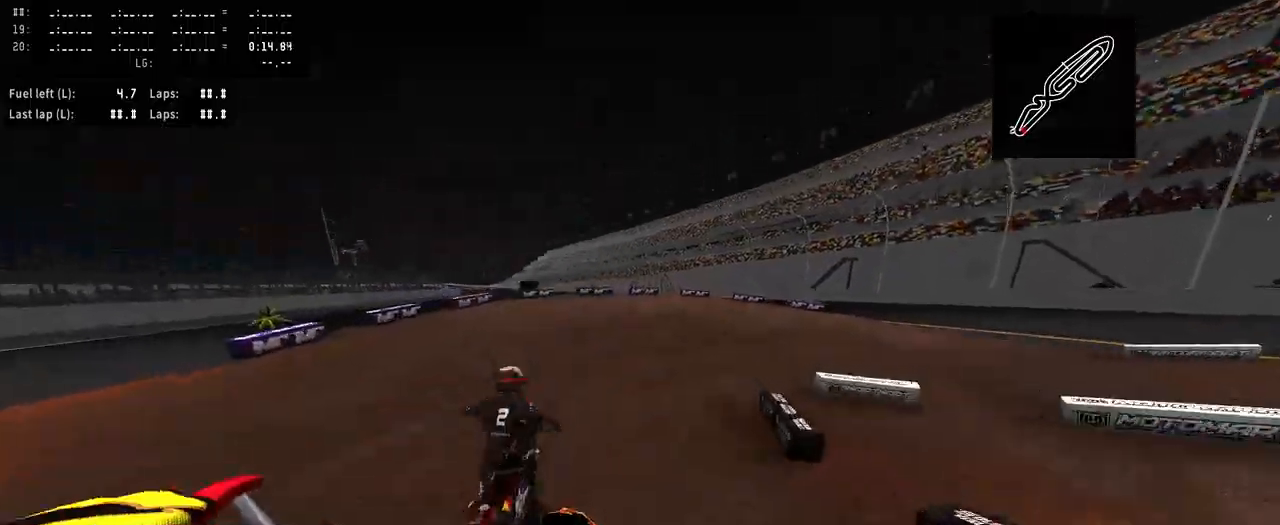
{"buttons": ["R2"], "left_stick": "right", "right_stick": "center", "events": [[333, "left_stick", "right"]]}
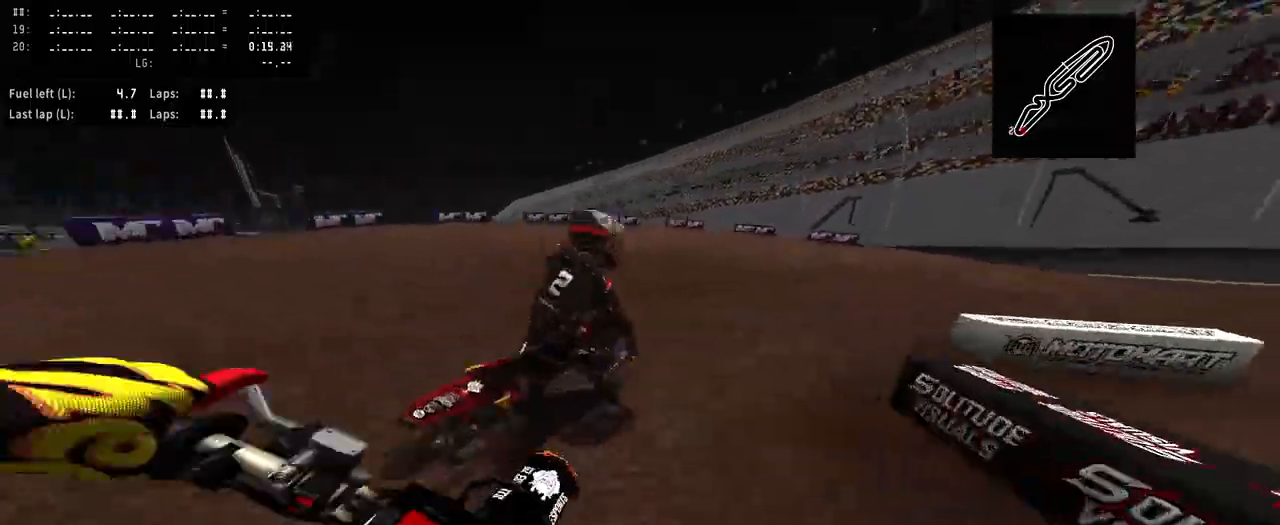
{"buttons": ["R2"], "left_stick": "right", "right_stick": "center", "events": [[67, "R2", "up"], [267, "right_stick", "left"], [500, "R2", "down"], [500, "right_stick", "center"]]}
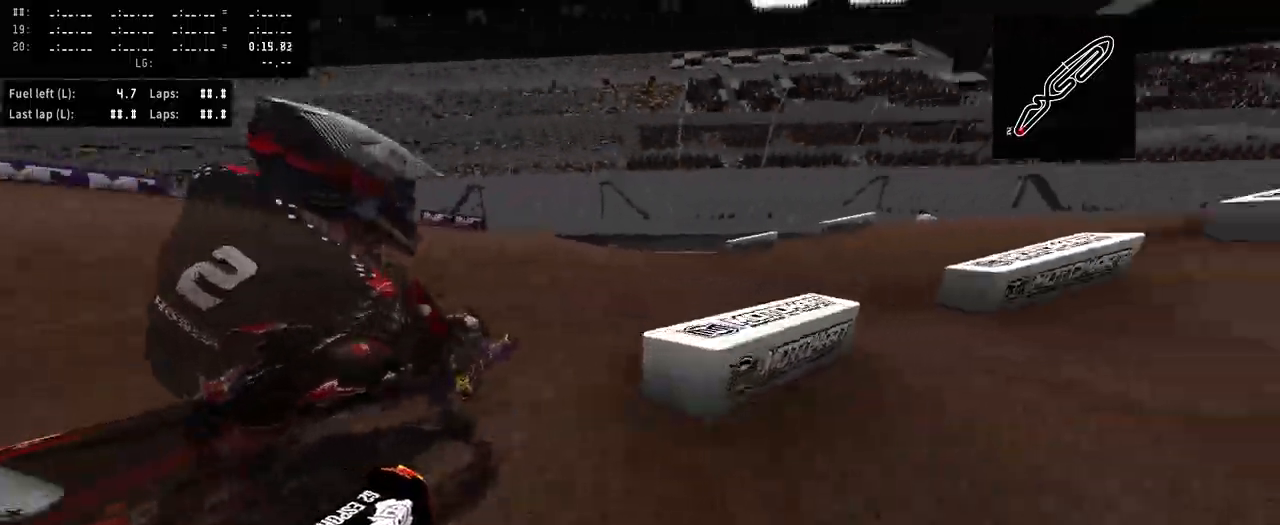
{"buttons": ["R2"], "left_stick": "right", "right_stick": "center", "events": []}
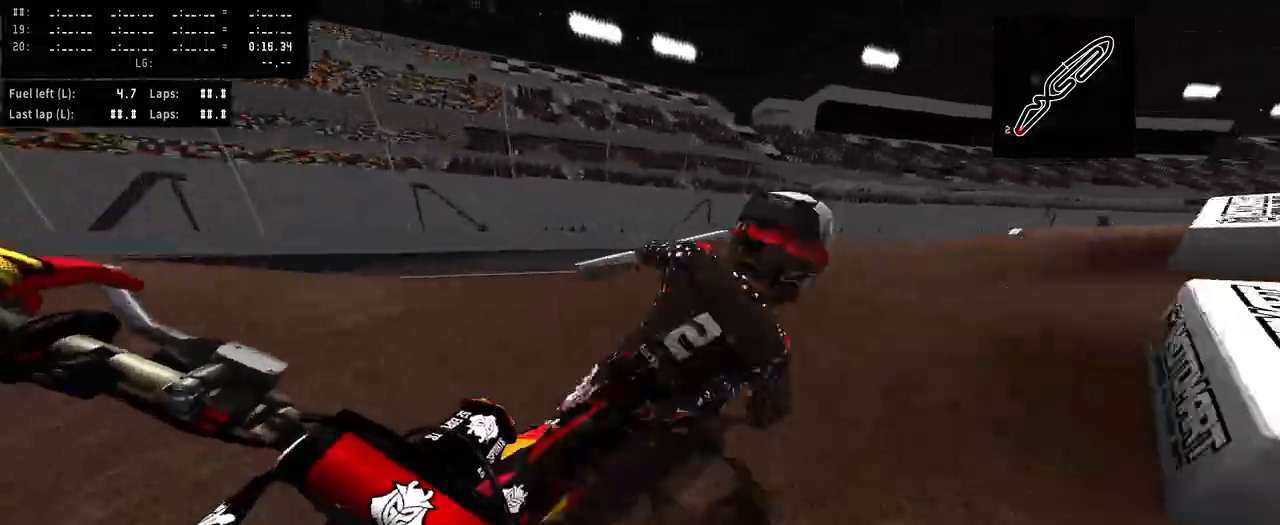
{"buttons": [], "left_stick": "center", "right_stick": "center"}
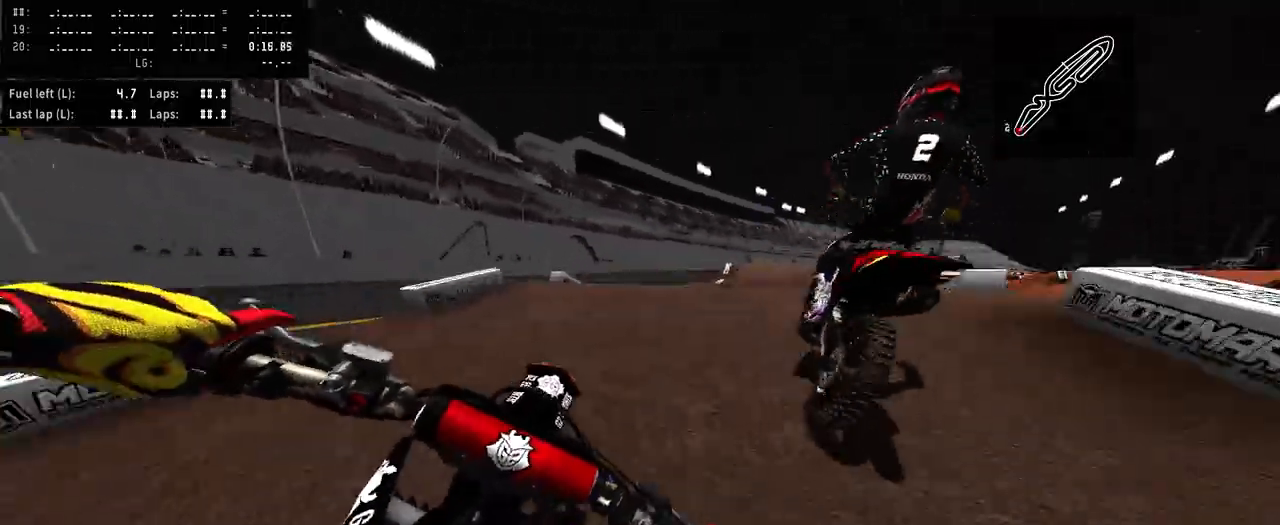
{"buttons": [], "left_stick": "center", "right_stick": "center", "events": [[133, "L2", "down"], [400, "L2", "up"]]}
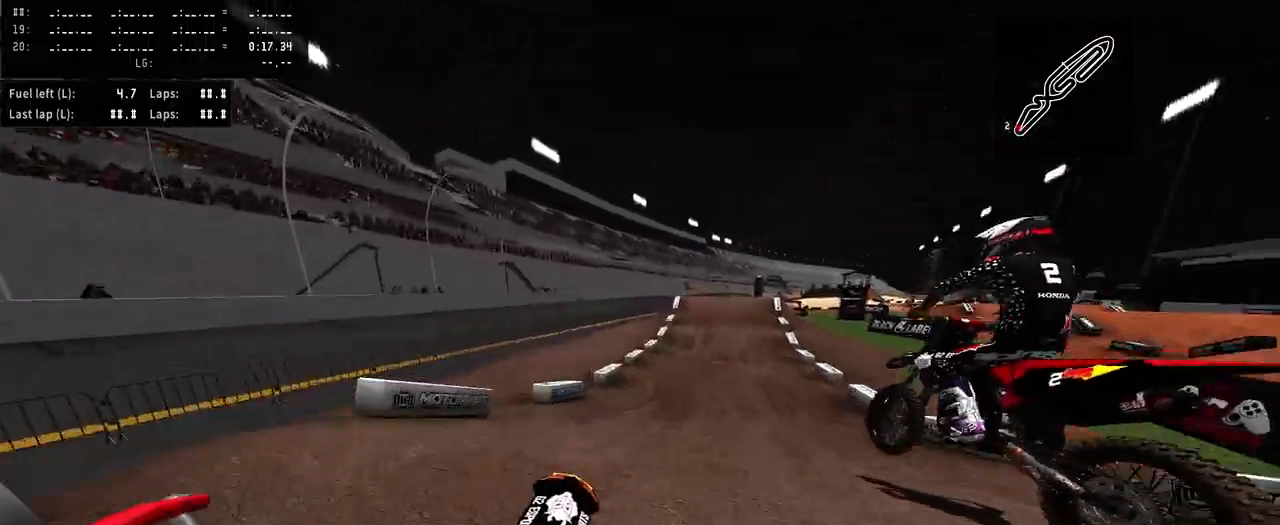
{"buttons": ["R2"], "left_stick": "center", "right_stick": "center", "events": [[100, "left_stick", "right"], [367, "R2", "down"], [367, "left_stick", "center"]]}
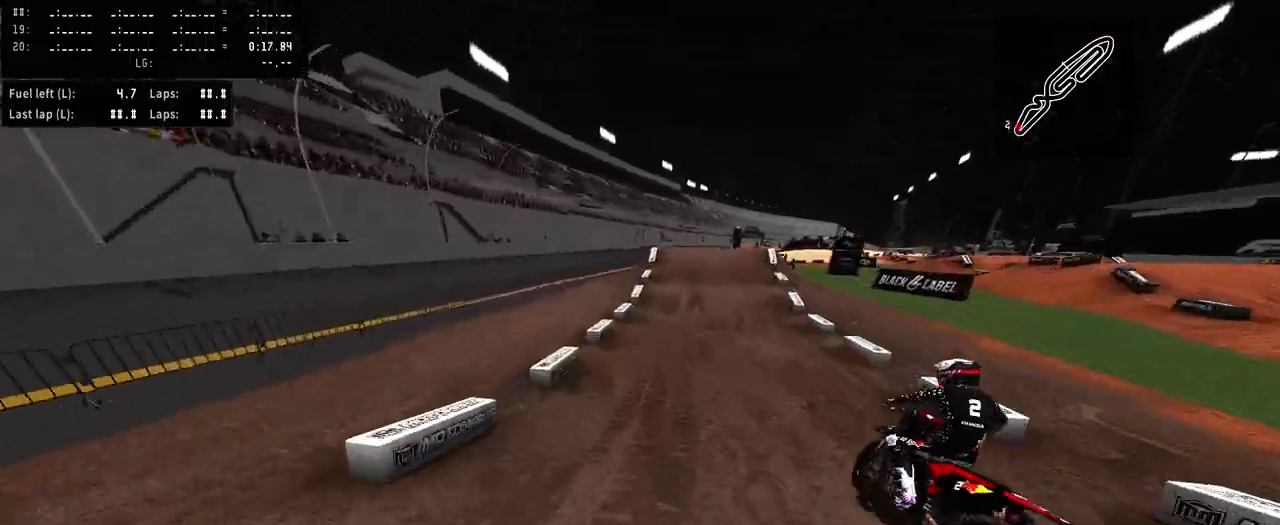
{"buttons": ["R2"], "left_stick": "right", "right_stick": "center", "events": [[467, "left_stick", "right"]]}
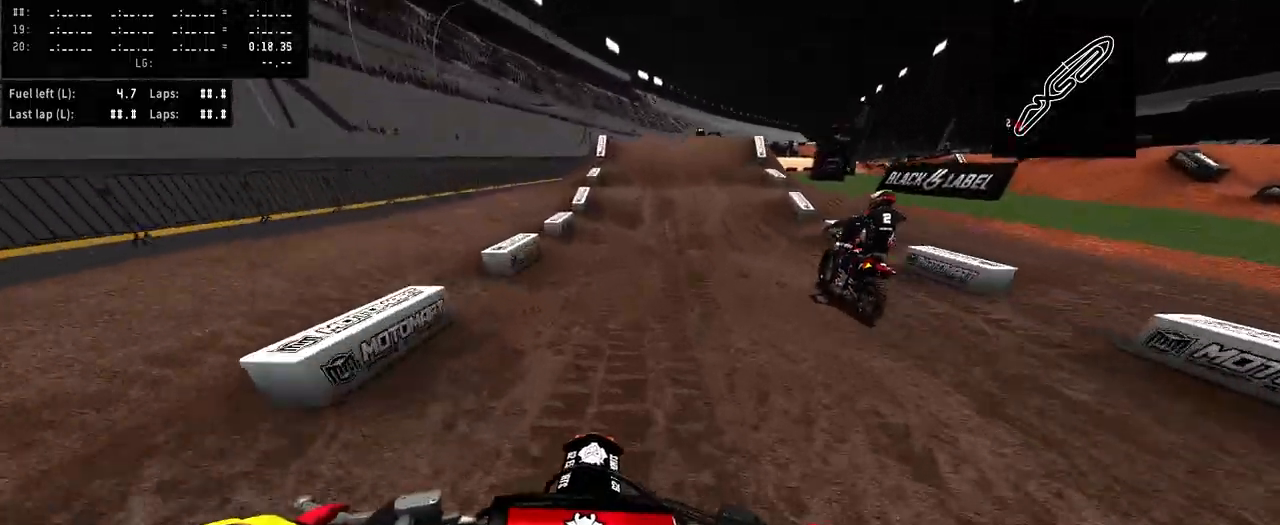
{"buttons": ["R2"], "left_stick": "center", "right_stick": "center", "events": [[33, "left_stick", "center"]]}
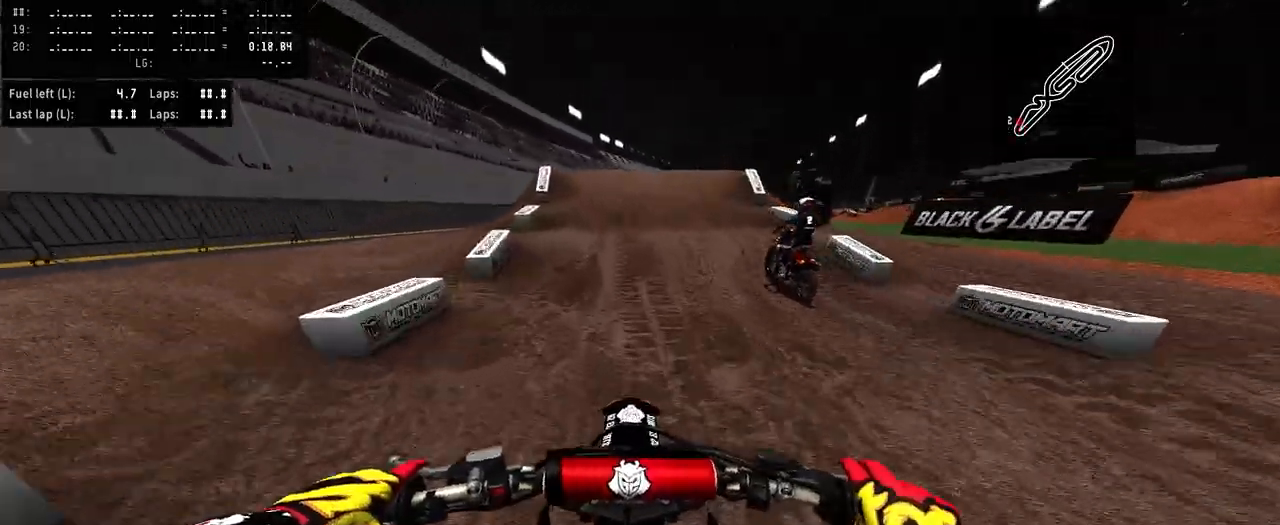
{"buttons": [], "left_stick": "center", "right_stick": "center", "events": [[67, "R2", "up"], [100, "R3", "down"], [233, "R3", "up"]]}
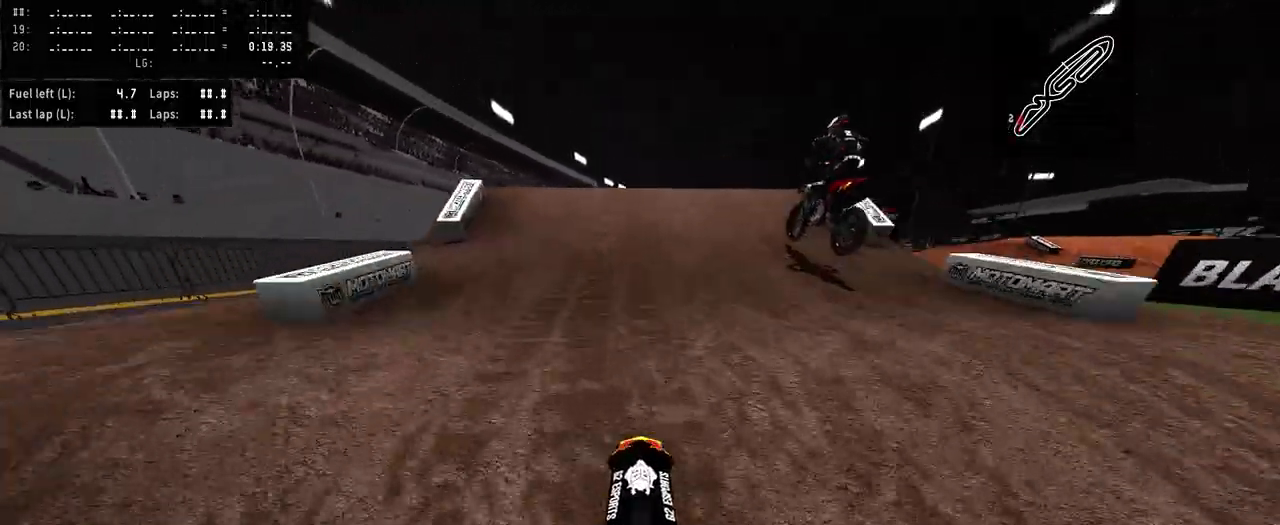
{"buttons": ["R2"], "left_stick": "center", "right_stick": "center", "events": [[500, "R2", "down"]]}
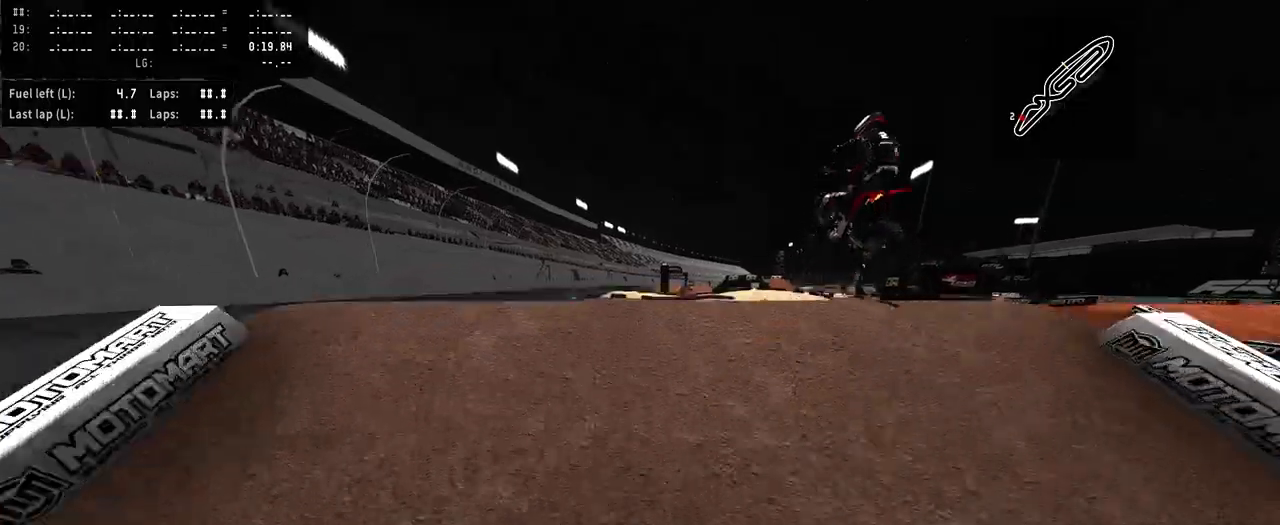
{"buttons": [], "left_stick": "center", "right_stick": "center", "events": [[167, "right_stick", "up"], [300, "R2", "up"], [300, "right_stick", "center"]]}
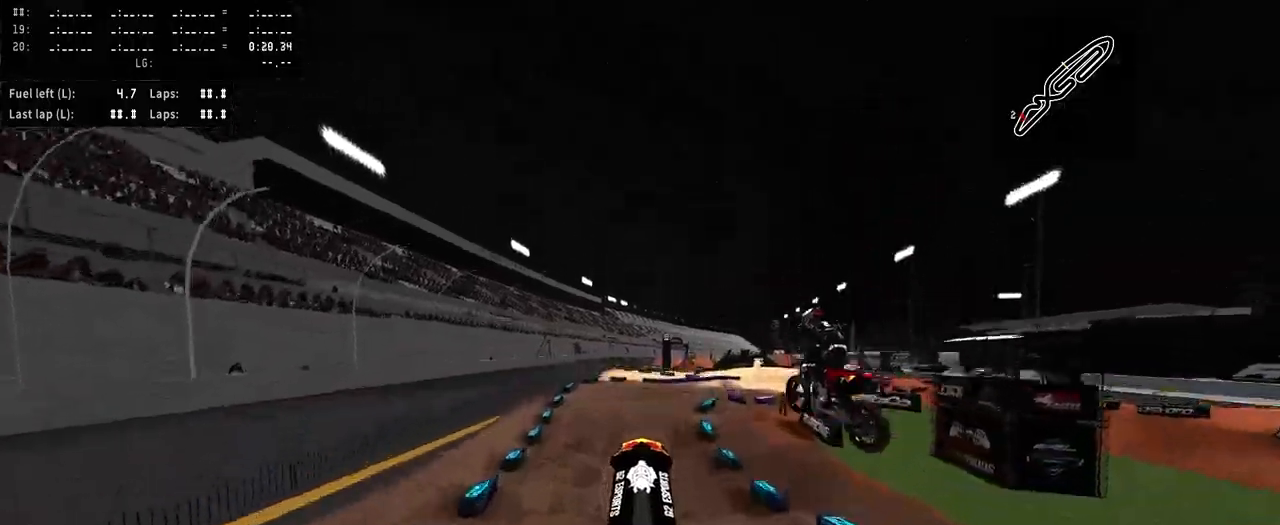
{"buttons": [], "left_stick": "center", "right_stick": "center", "events": []}
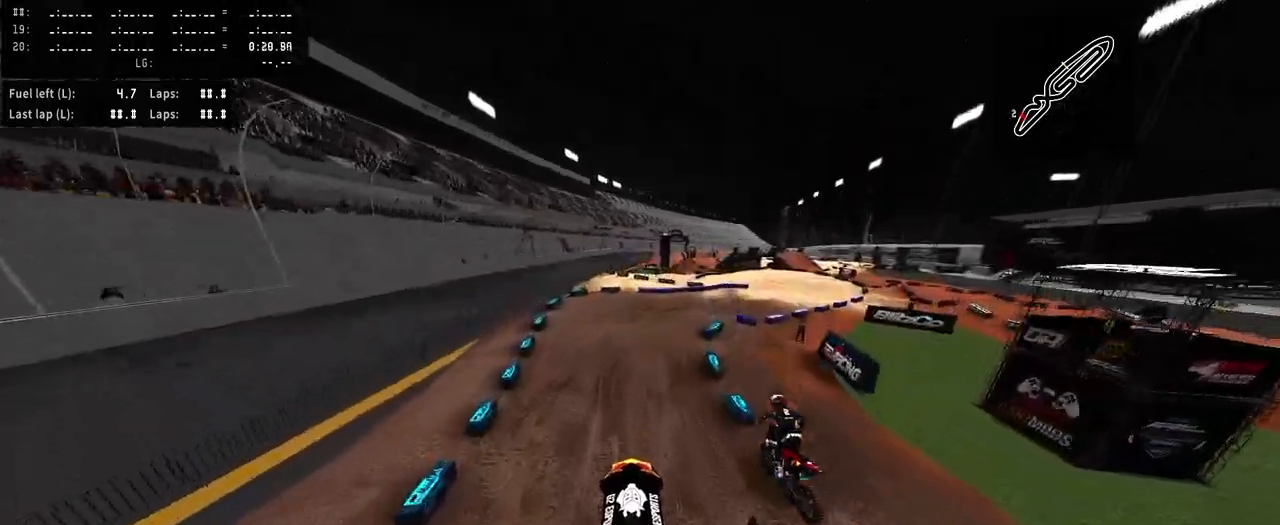
{"buttons": ["R2"], "left_stick": "center", "right_stick": "up", "events": [[67, "R2", "down"], [100, "right_stick", "up"]]}
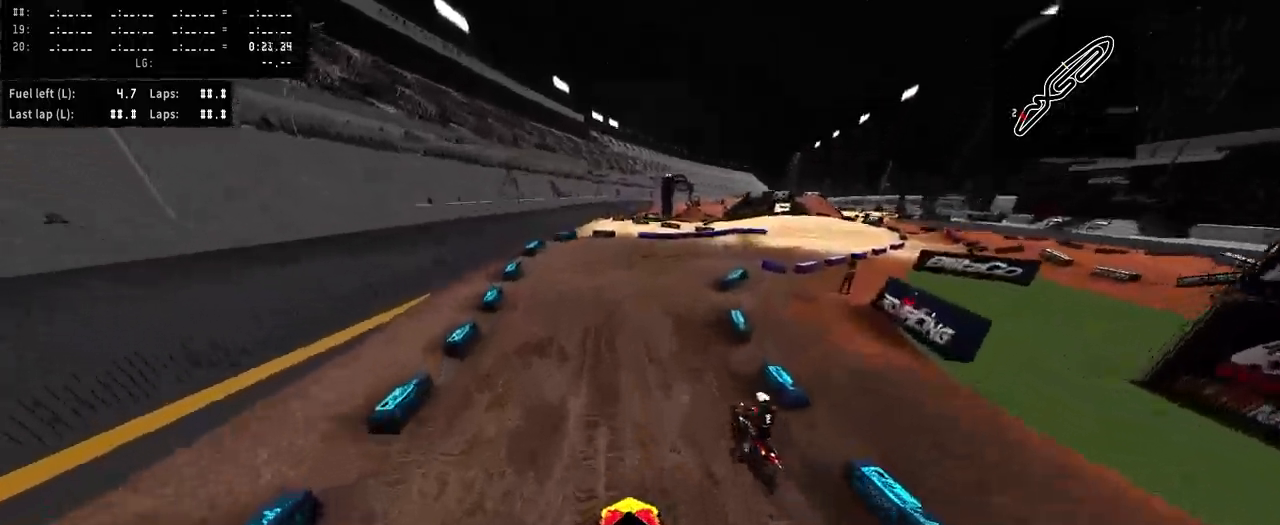
{"buttons": [], "left_stick": "center", "right_stick": "center", "events": [[400, "right_stick", "center"], [467, "R2", "up"]]}
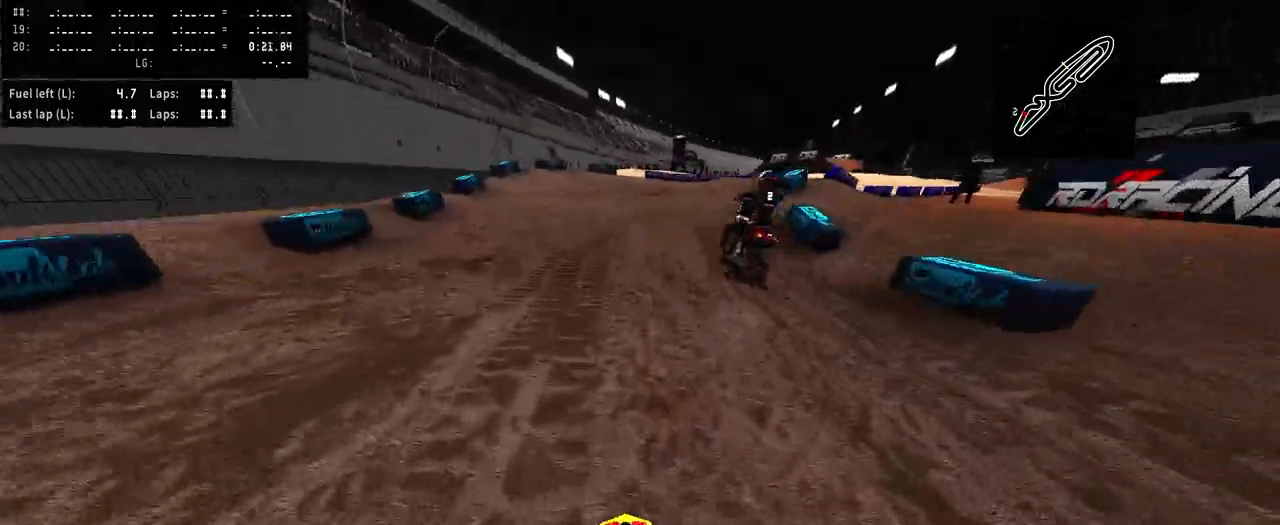
{"buttons": ["R3"], "left_stick": "right", "right_stick": "center", "events": [[400, "left_stick", "right"], [467, "R3", "down"]]}
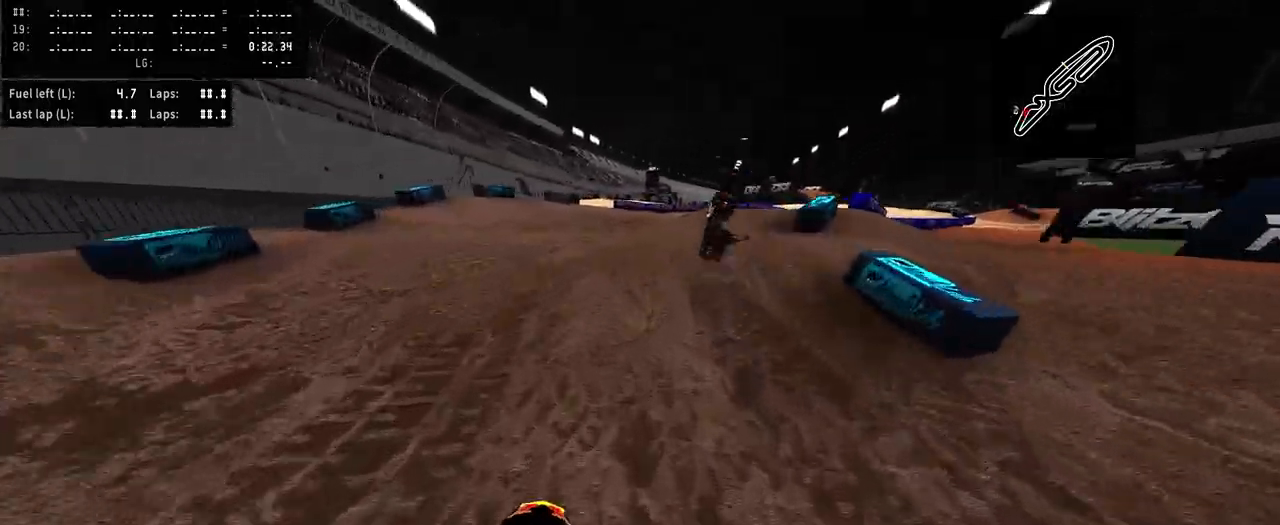
{"buttons": ["R2"], "left_stick": "center", "right_stick": "up", "events": [[67, "R3", "up"], [133, "R2", "down"], [133, "left_stick", "center"], [167, "right_stick", "up"], [233, "R3", "down"], [367, "R3", "up"]]}